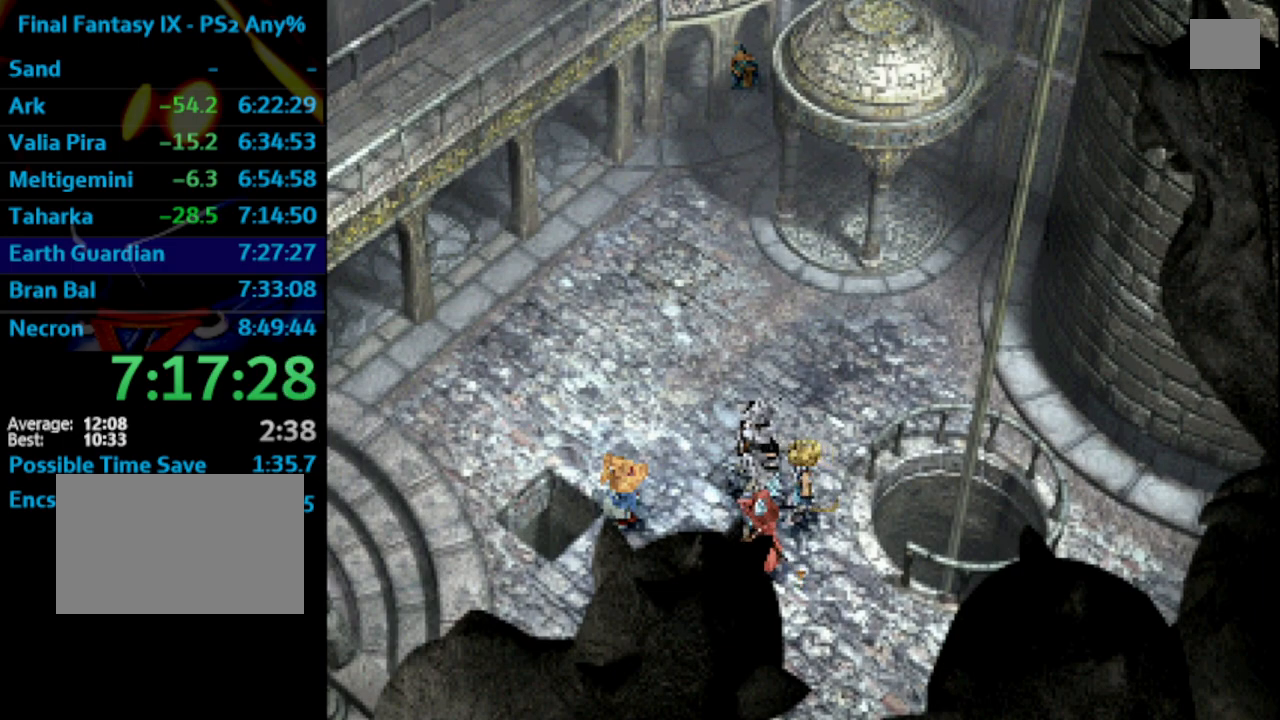
Gameplay with a controller (PlayStation layout); each line is a JSON object with the inputs held at the frame after it. "events" lists button and stick changes between this image and that frame as [ms after this image, input, new state], when the widget could be followed in between. Not read: L3 R3.
{"buttons": ["DPAD_UP"], "left_stick": "center", "right_stick": "center", "events": [[17, "CROSS", "up"], [33, "DPAD_LEFT", "up"], [50, "CROSS", "down"], [50, "SQUARE", "down"], [67, "DPAD_LEFT", "down"], [67, "SQUARE", "up"], [133, "CROSS", "up"], [133, "DPAD_LEFT", "up"], [133, "SQUARE", "down"], [183, "CROSS", "down"], [200, "SQUARE", "up"], [233, "CROSS", "up"], [283, "CROSS", "down"], [333, "CROSS", "up"], [350, "SQUARE", "down"], [400, "CROSS", "down"], [400, "SQUARE", "up"], [450, "CROSS", "up"]]}
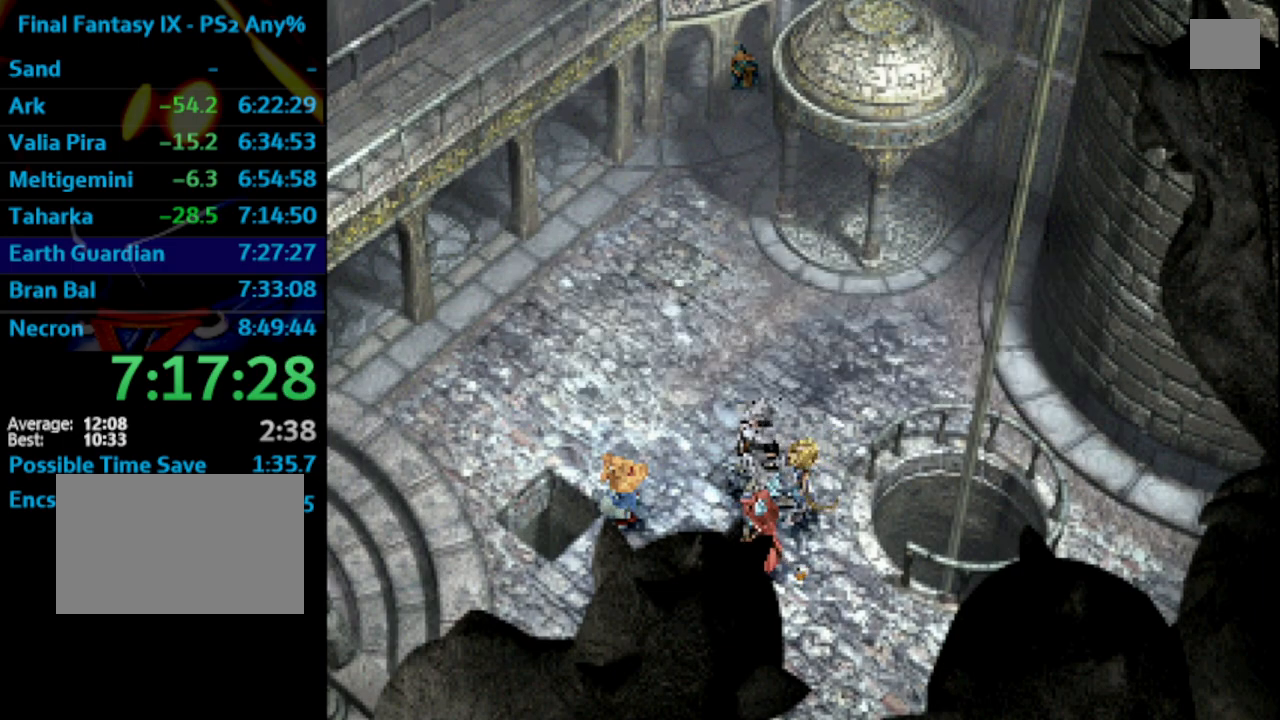
{"buttons": ["SQUARE", "DPAD_UP"], "left_stick": "center", "right_stick": "center", "events": [[17, "CROSS", "down"], [17, "SQUARE", "down"], [33, "SQUARE", "up"], [83, "CROSS", "up"], [117, "SQUARE", "down"], [167, "CROSS", "down"], [167, "SQUARE", "up"], [233, "CROSS", "up"], [267, "SQUARE", "down"], [300, "CROSS", "down"], [300, "SQUARE", "up"], [333, "CROSS", "up"], [483, "SQUARE", "down"]]}
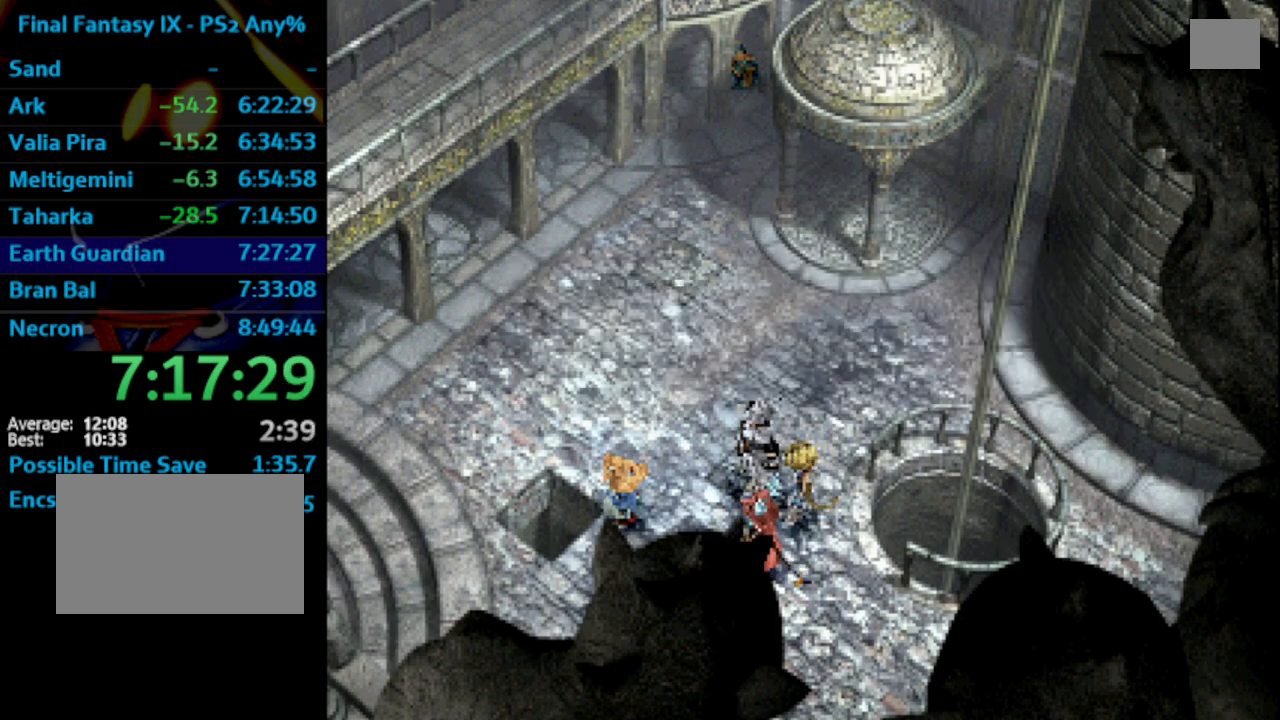
{"buttons": ["CROSS", "DPAD_UP"], "left_stick": "center", "right_stick": "center", "events": [[50, "CROSS", "down"], [83, "SQUARE", "up"], [117, "CROSS", "up"], [167, "SQUARE", "down"], [200, "SQUARE", "up"], [300, "SQUARE", "down"], [350, "CROSS", "down"], [350, "SQUARE", "up"], [400, "CROSS", "up"], [483, "CROSS", "down"]]}
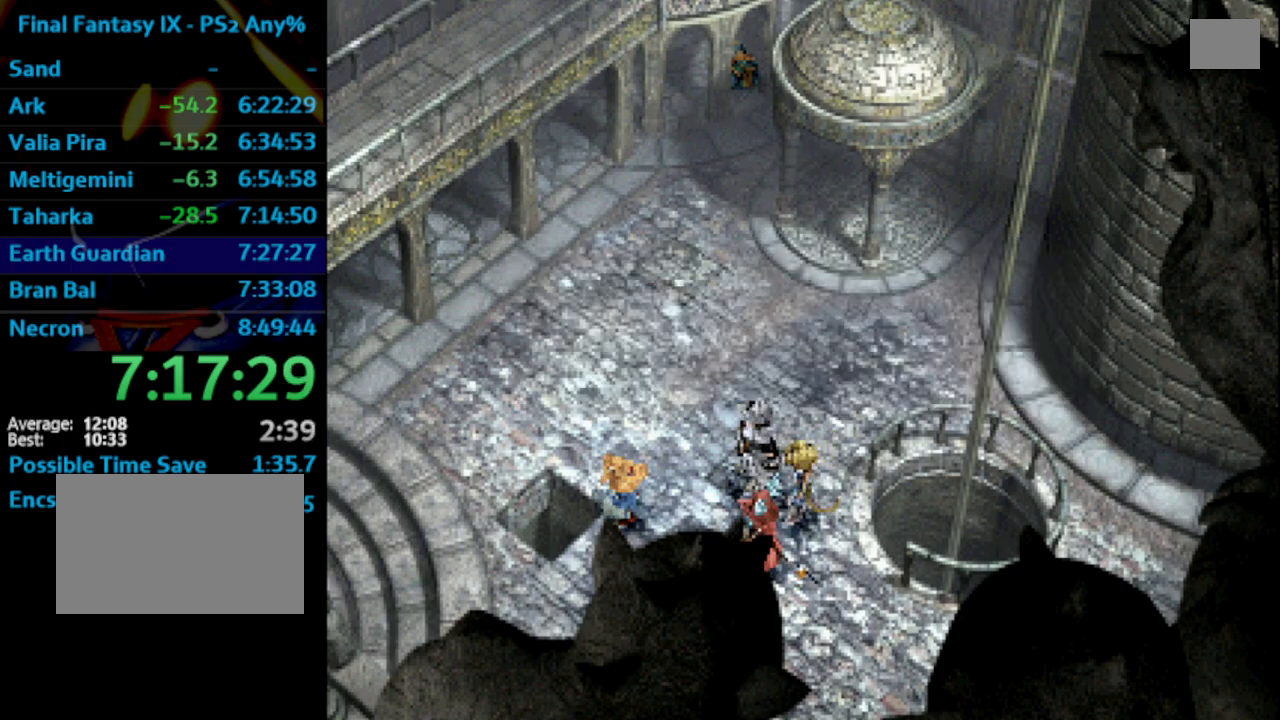
{"buttons": ["DPAD_UP"], "left_stick": "center", "right_stick": "center", "events": [[17, "CROSS", "up"], [133, "CROSS", "down"], [183, "CROSS", "up"], [300, "CROSS", "down"], [317, "CROSS", "up"], [367, "SQUARE", "down"], [417, "SQUARE", "up"], [433, "CROSS", "down"], [483, "CROSS", "up"]]}
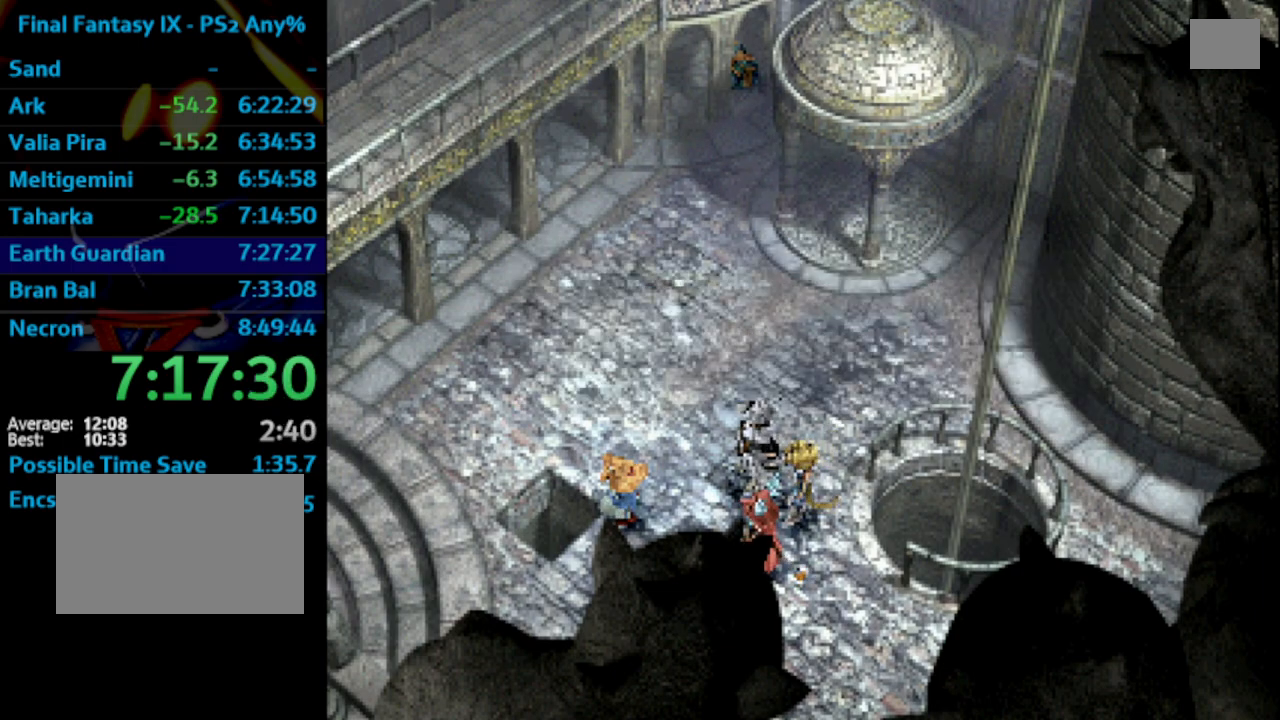
{"buttons": ["CROSS", "DPAD_UP"], "left_stick": "center", "right_stick": "center", "events": [[83, "CROSS", "down"], [133, "CROSS", "up"], [217, "CROSS", "down"], [300, "CROSS", "up"], [483, "CROSS", "down"]]}
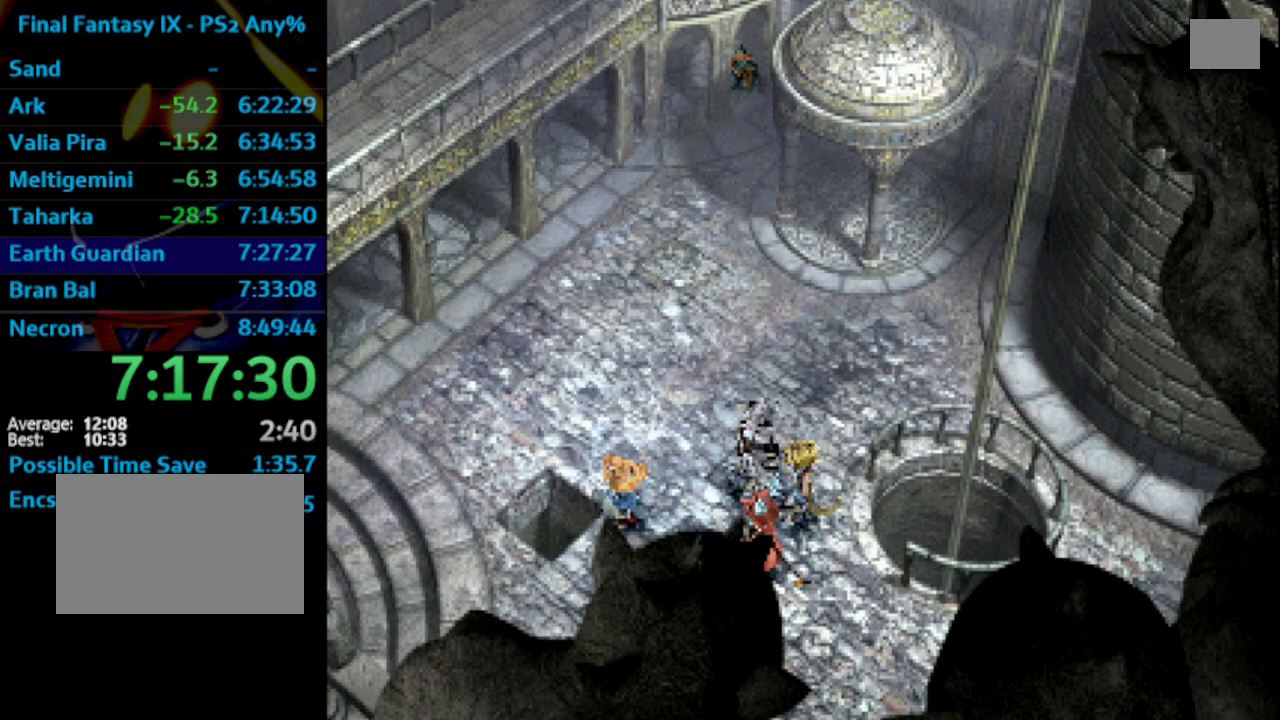
{"buttons": ["CROSS", "DPAD_UP", "DPAD_LEFT"], "left_stick": "center", "right_stick": "center", "events": [[33, "CROSS", "up"], [150, "CROSS", "down"], [167, "CROSS", "up"], [233, "CROSS", "down"], [267, "CROSS", "up"], [417, "DPAD_LEFT", "down"], [500, "CROSS", "down"]]}
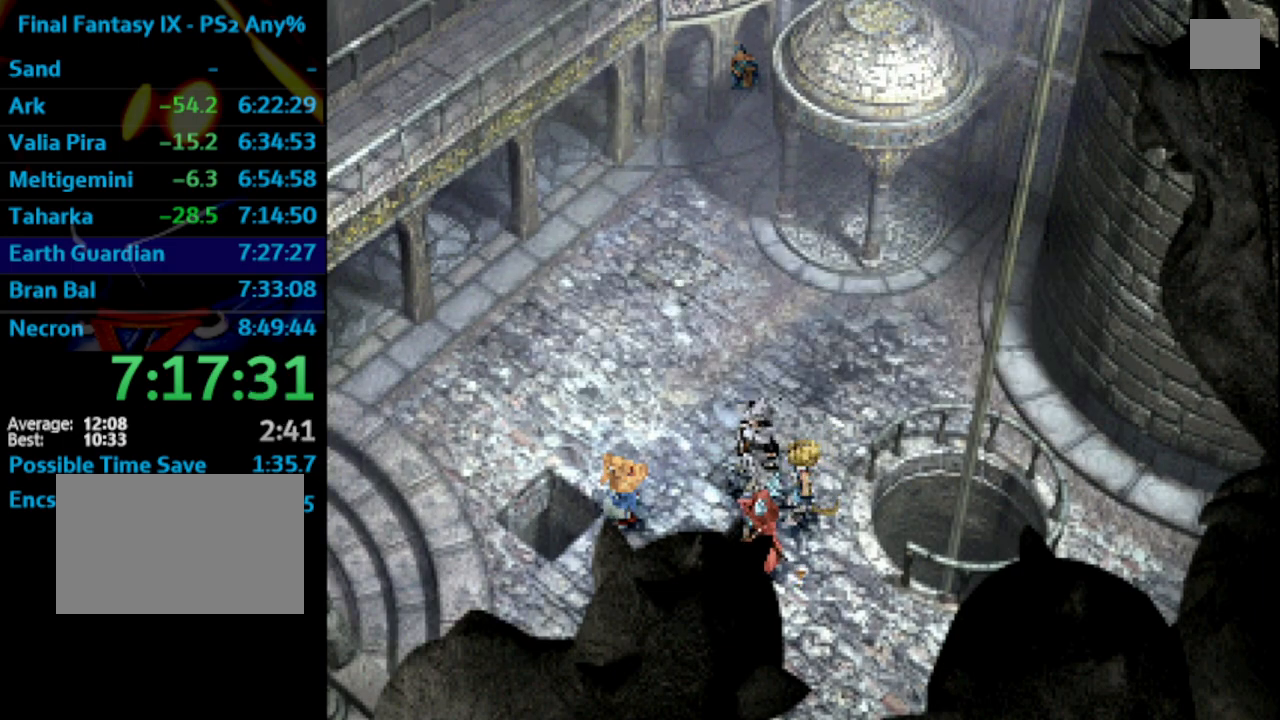
{"buttons": ["DPAD_UP", "DPAD_LEFT"], "left_stick": "center", "right_stick": "center", "events": [[33, "CROSS", "up"]]}
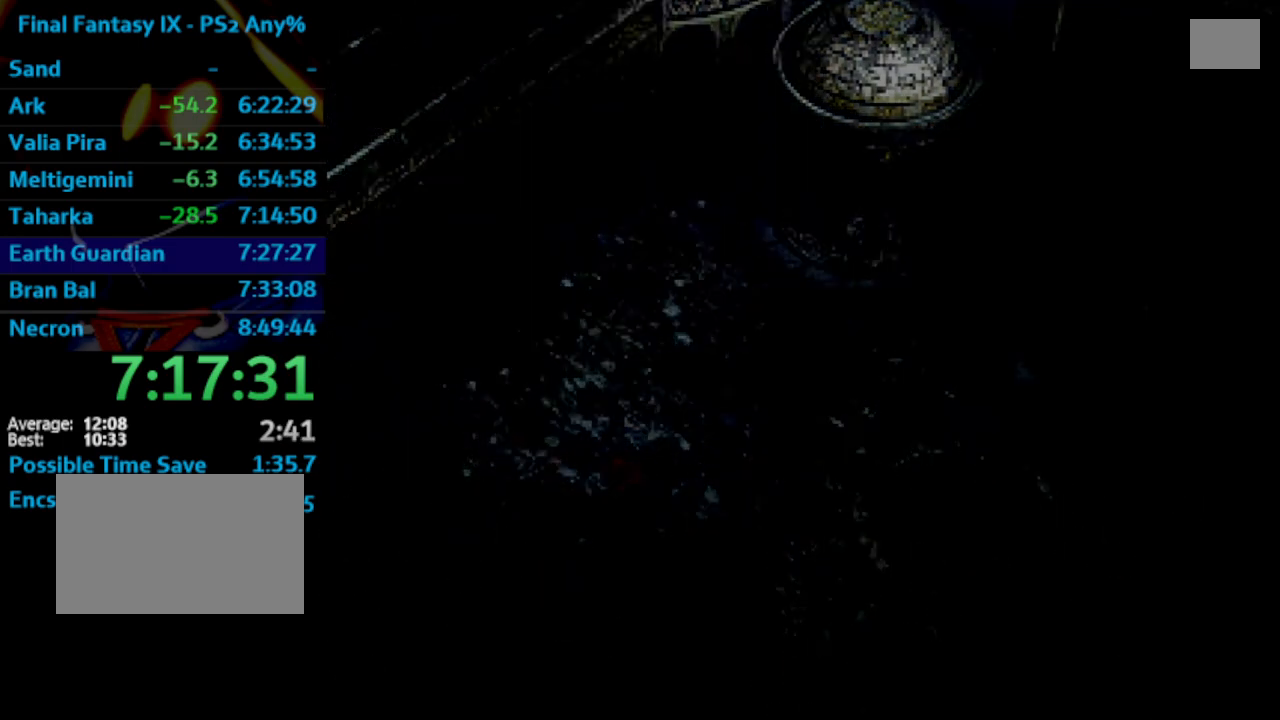
{"buttons": ["DPAD_UP", "DPAD_LEFT"], "left_stick": "center", "right_stick": "center", "events": []}
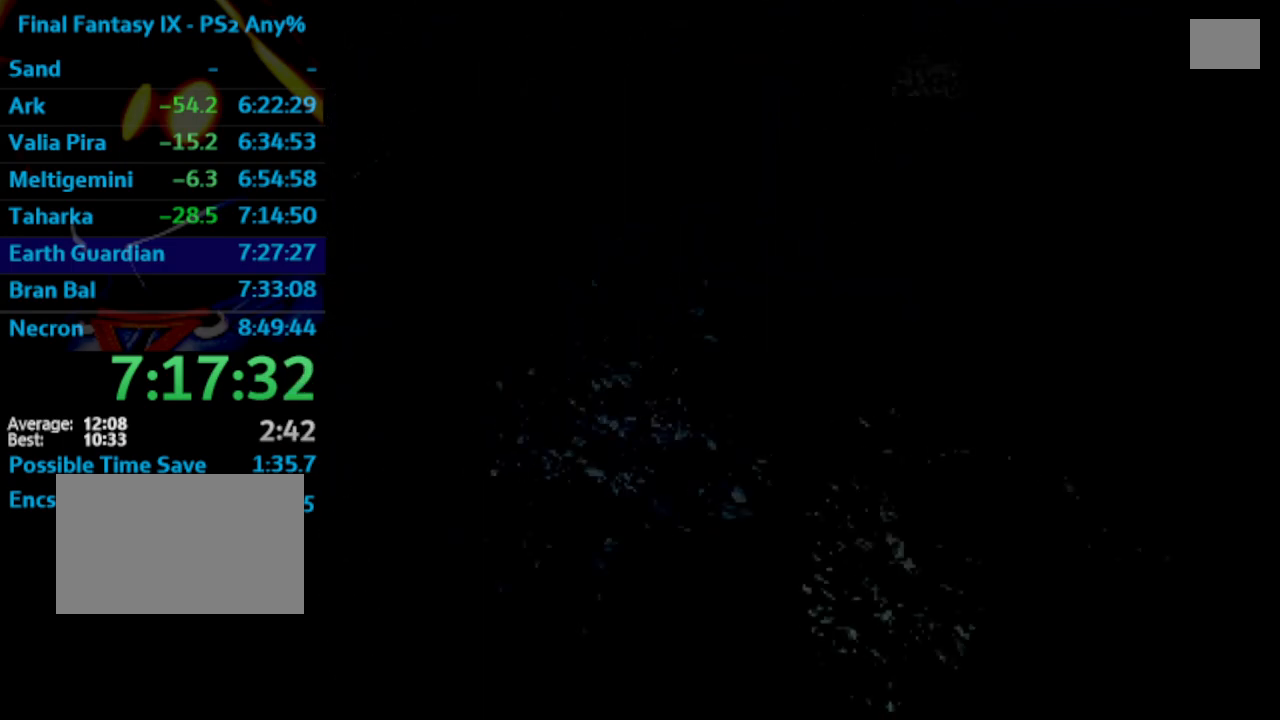
{"buttons": ["DPAD_UP", "DPAD_LEFT"], "left_stick": "center", "right_stick": "center", "events": []}
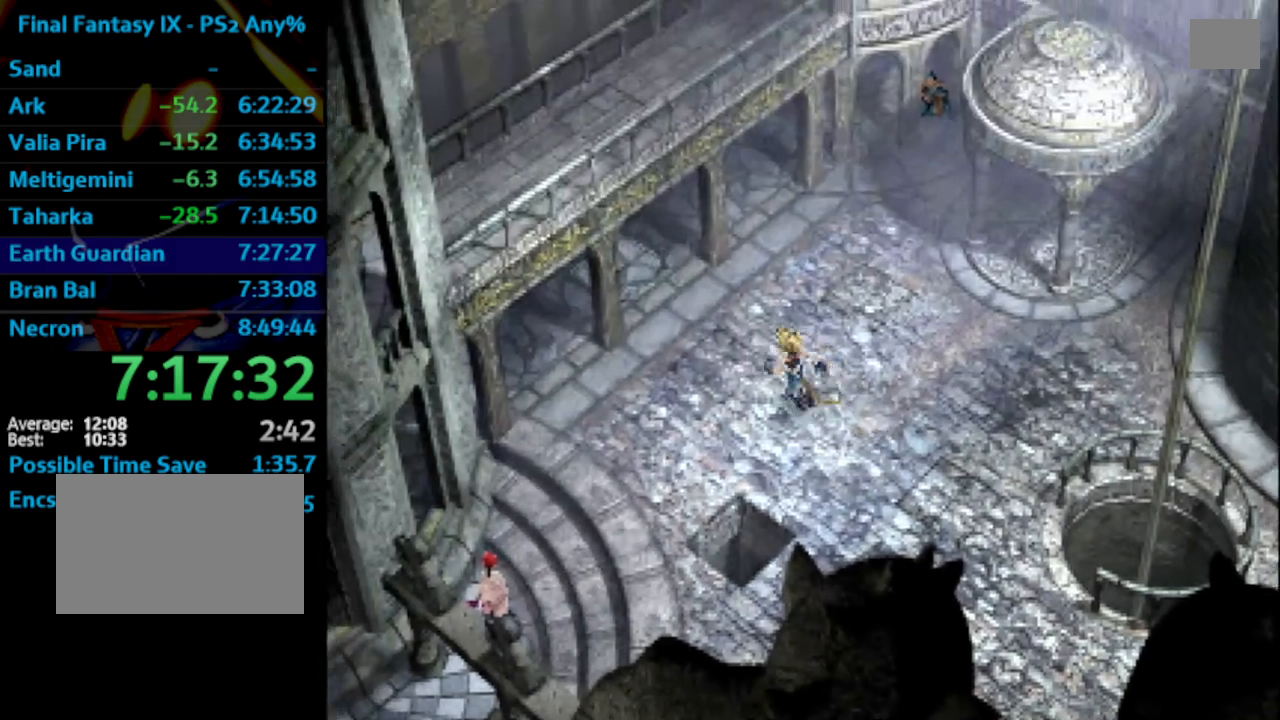
{"buttons": ["DPAD_LEFT"], "left_stick": "center", "right_stick": "center", "events": [[150, "DPAD_UP", "up"]]}
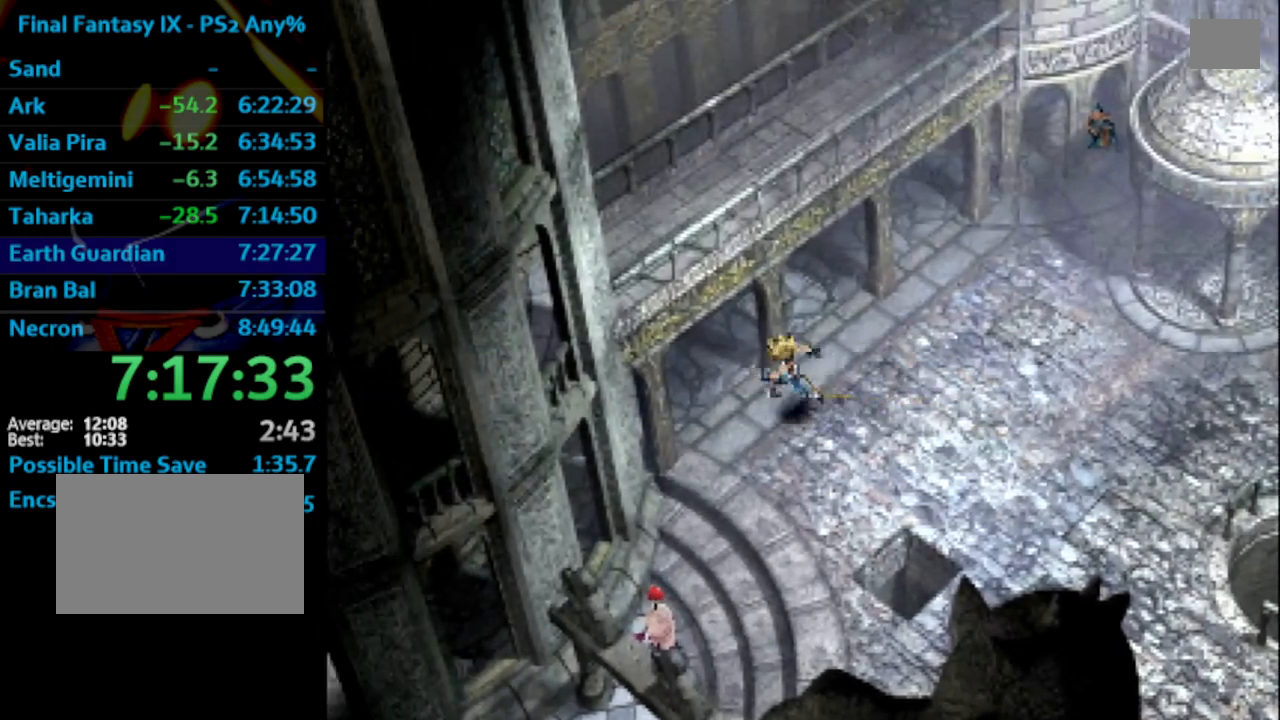
{"buttons": ["DPAD_DOWN", "DPAD_LEFT"], "left_stick": "center", "right_stick": "center", "events": [[450, "DPAD_DOWN", "down"]]}
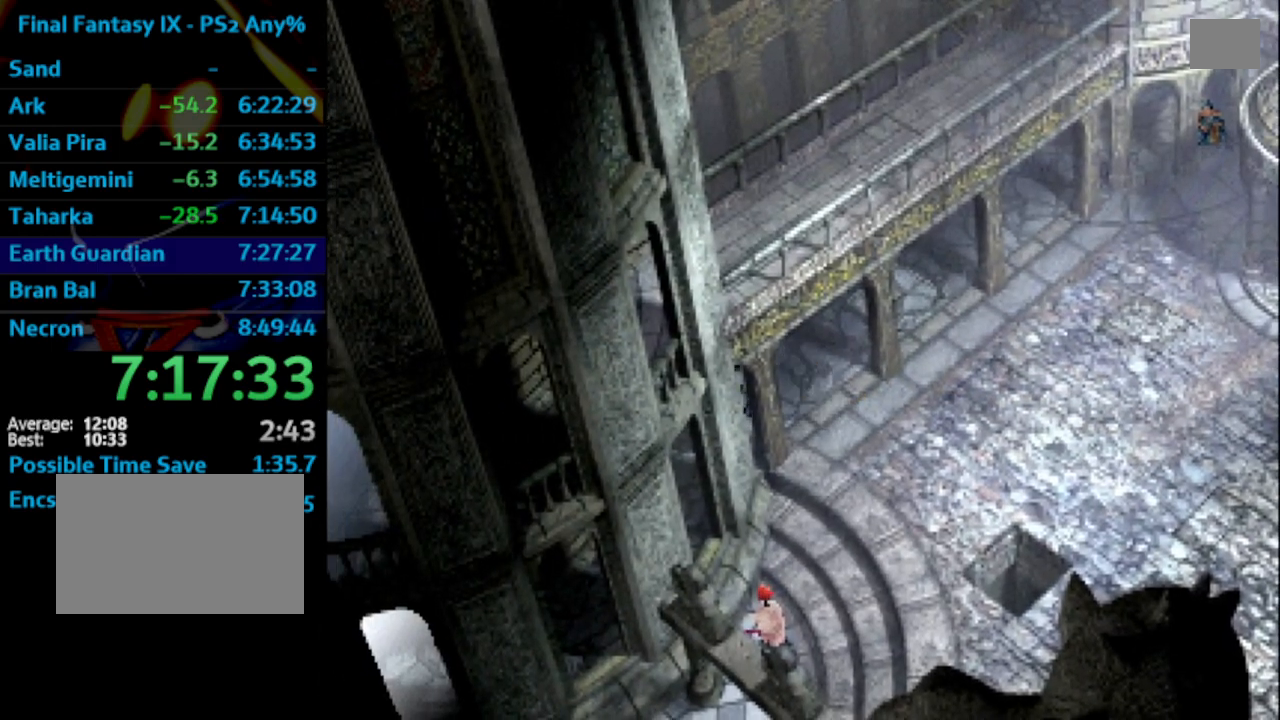
{"buttons": ["DPAD_DOWN"], "left_stick": "center", "right_stick": "center", "events": [[83, "DPAD_LEFT", "up"]]}
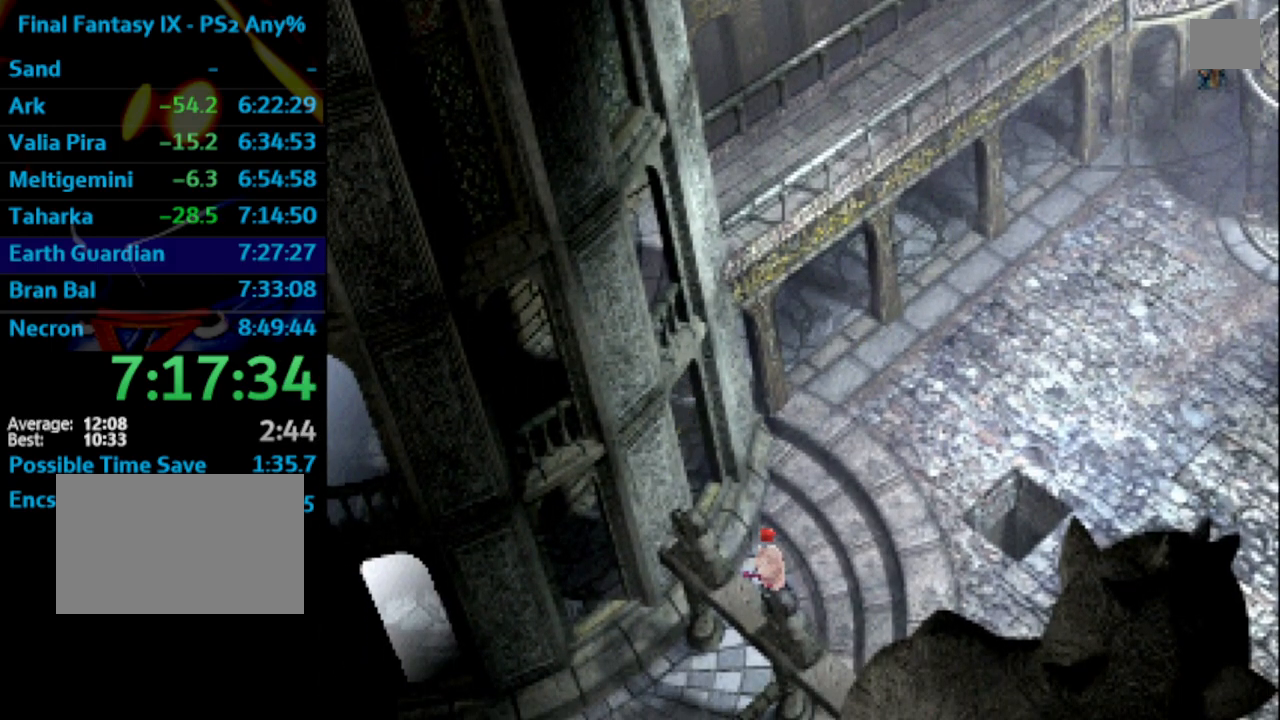
{"buttons": ["DPAD_DOWN", "DPAD_LEFT"], "left_stick": "center", "right_stick": "center", "events": [[200, "DPAD_LEFT", "down"]]}
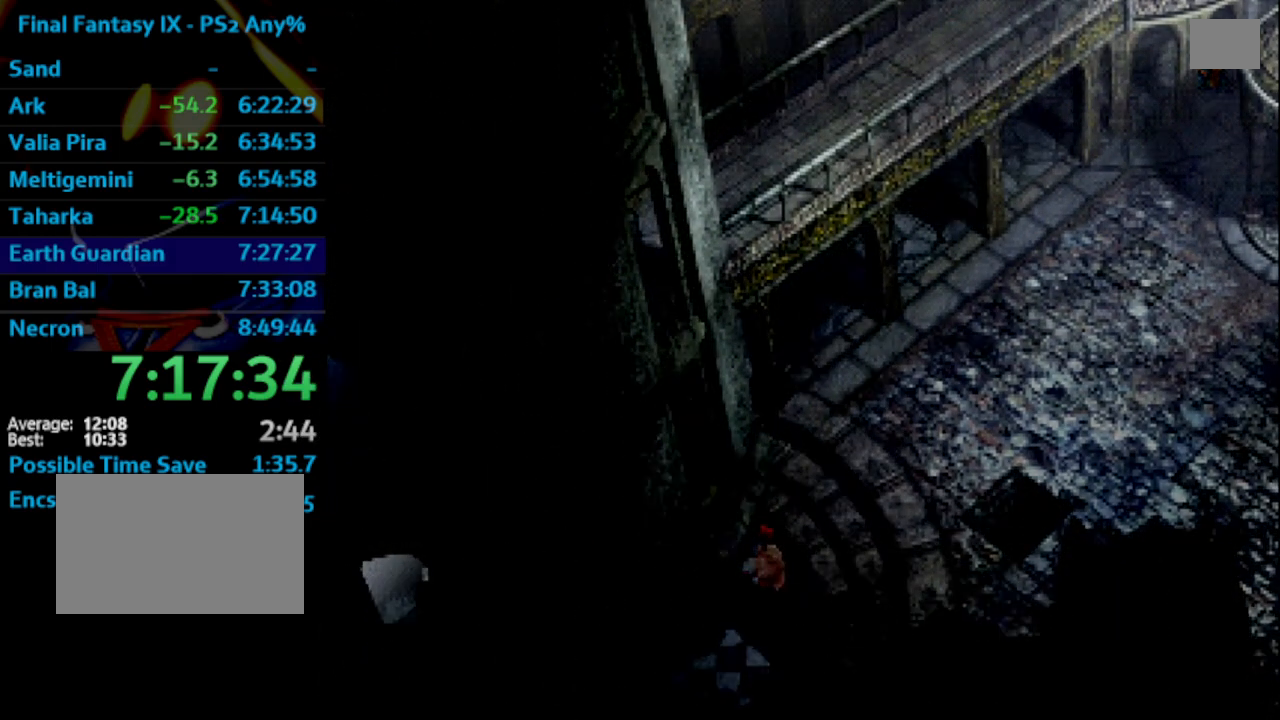
{"buttons": ["DPAD_DOWN"], "left_stick": "center", "right_stick": "center", "events": [[333, "DPAD_LEFT", "up"]]}
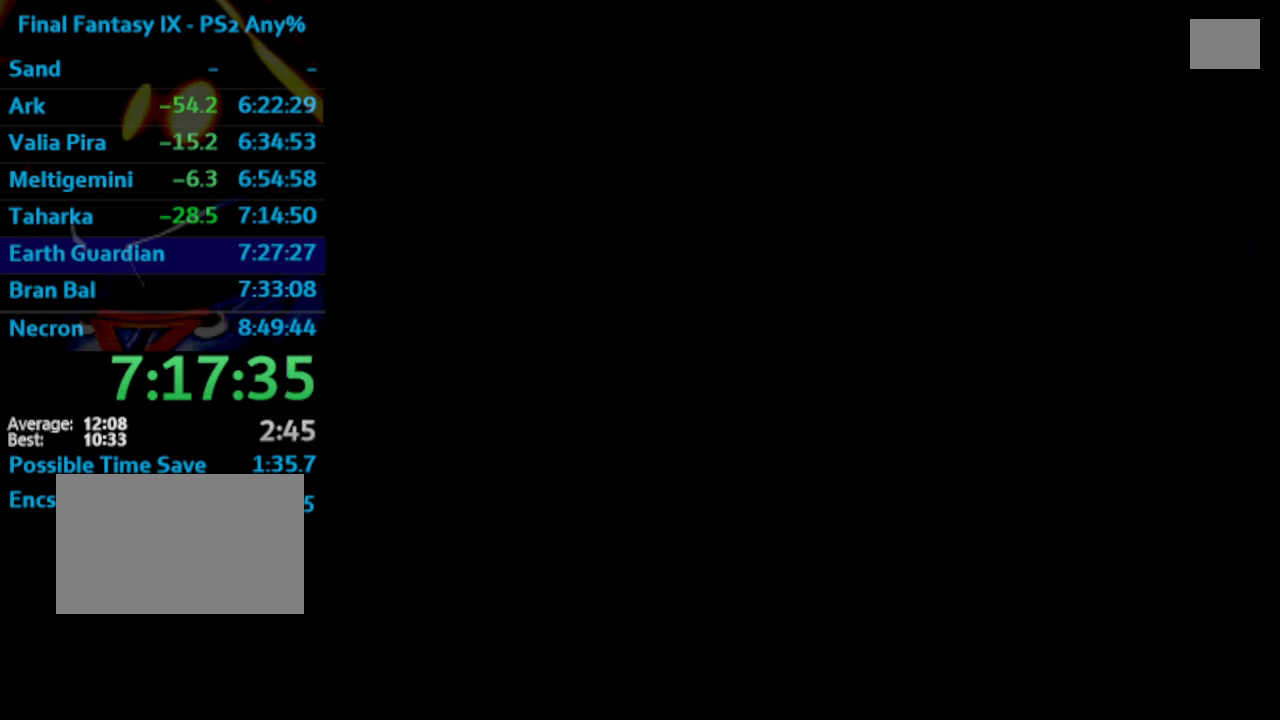
{"buttons": ["DPAD_DOWN"], "left_stick": "center", "right_stick": "center", "events": []}
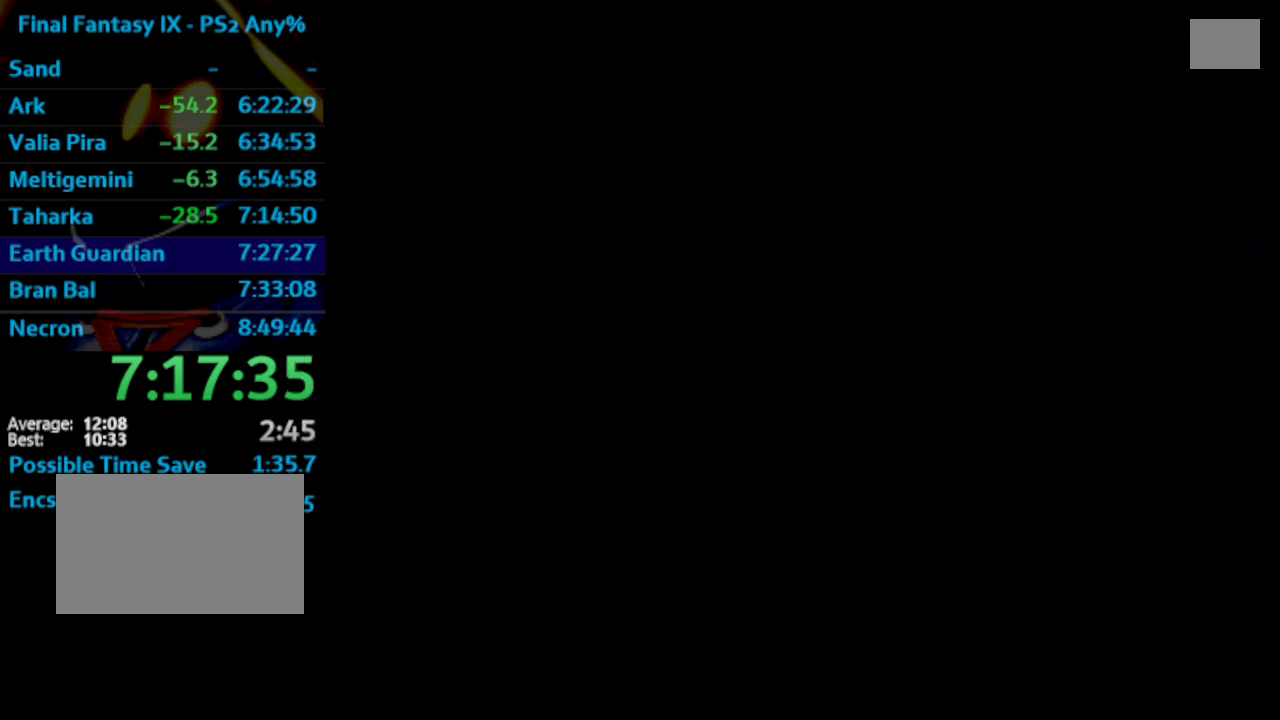
{"buttons": ["DPAD_DOWN"], "left_stick": "center", "right_stick": "center", "events": []}
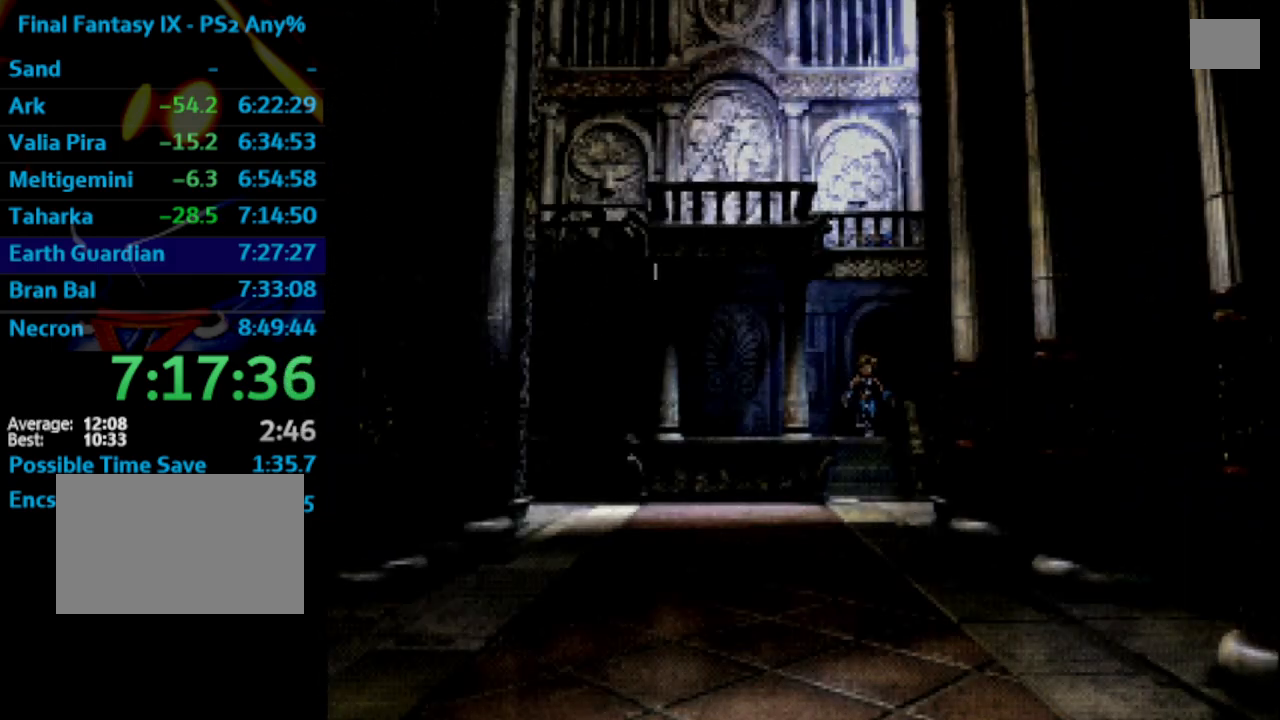
{"buttons": ["DPAD_DOWN"], "left_stick": "center", "right_stick": "center", "events": []}
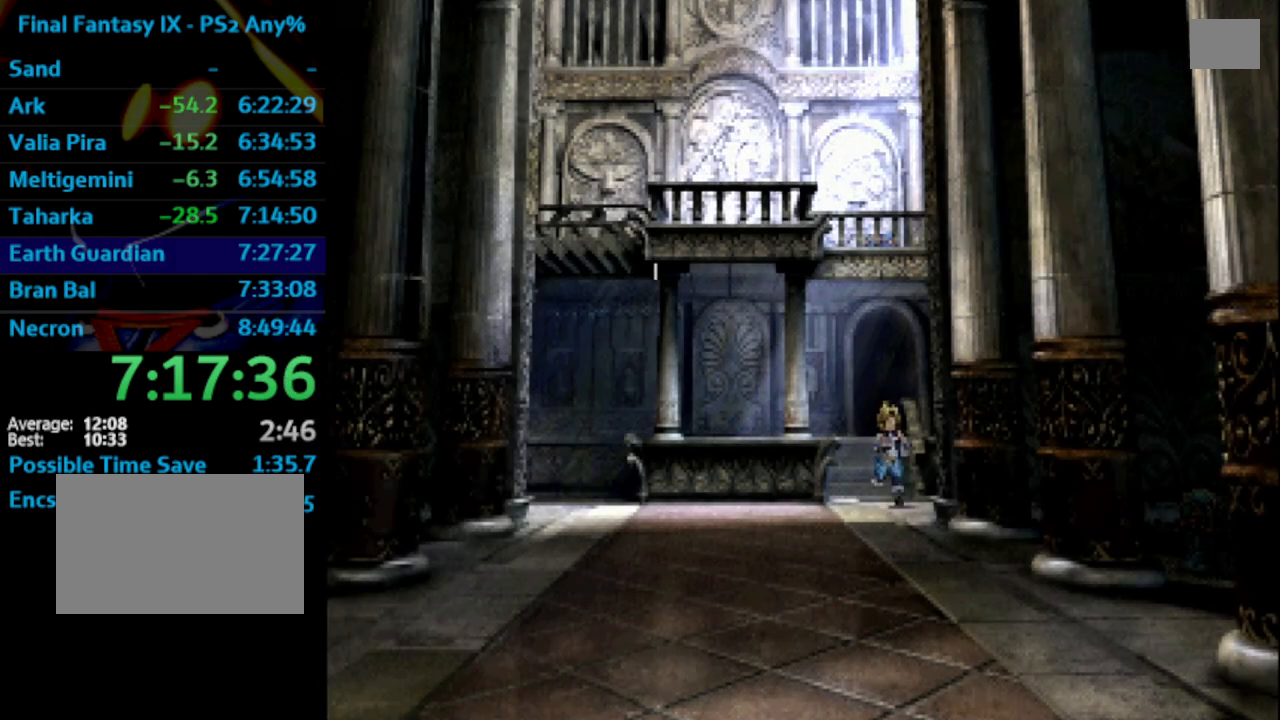
{"buttons": ["DPAD_DOWN"], "left_stick": "center", "right_stick": "center", "events": []}
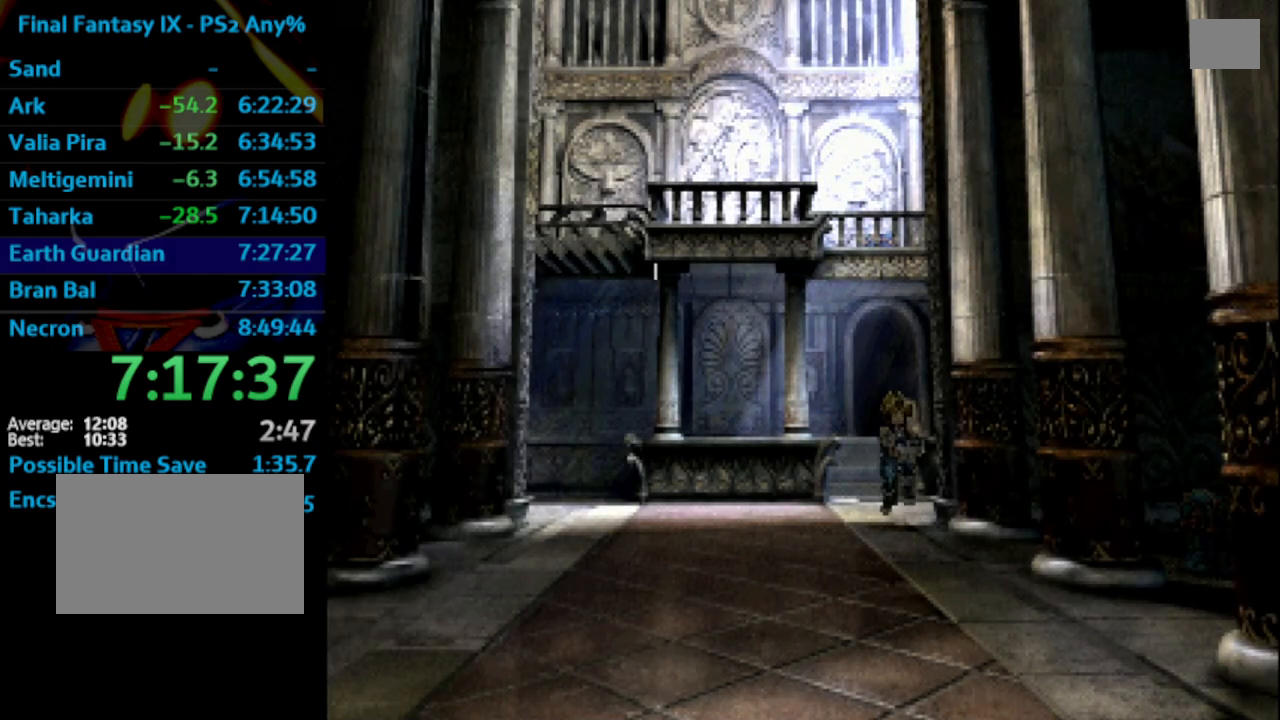
{"buttons": ["DPAD_DOWN"], "left_stick": "center", "right_stick": "center", "events": []}
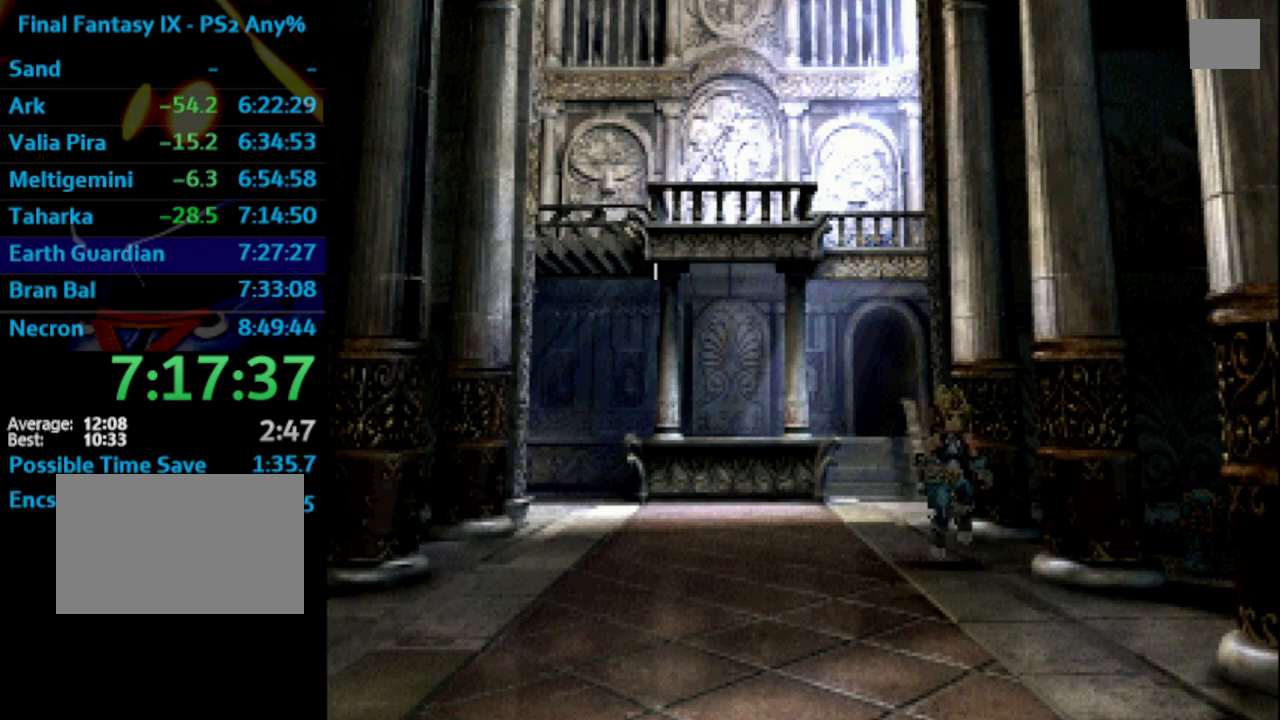
{"buttons": ["DPAD_DOWN"], "left_stick": "center", "right_stick": "center", "events": []}
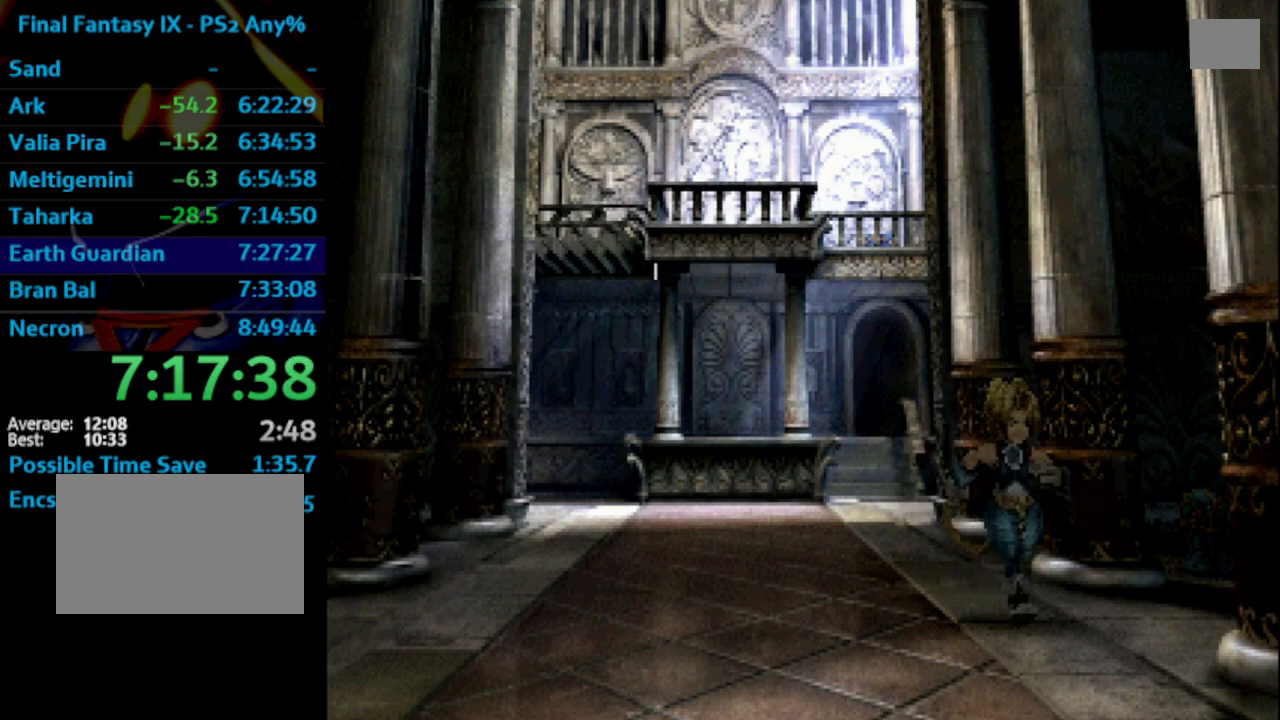
{"buttons": ["DPAD_DOWN"], "left_stick": "center", "right_stick": "center", "events": []}
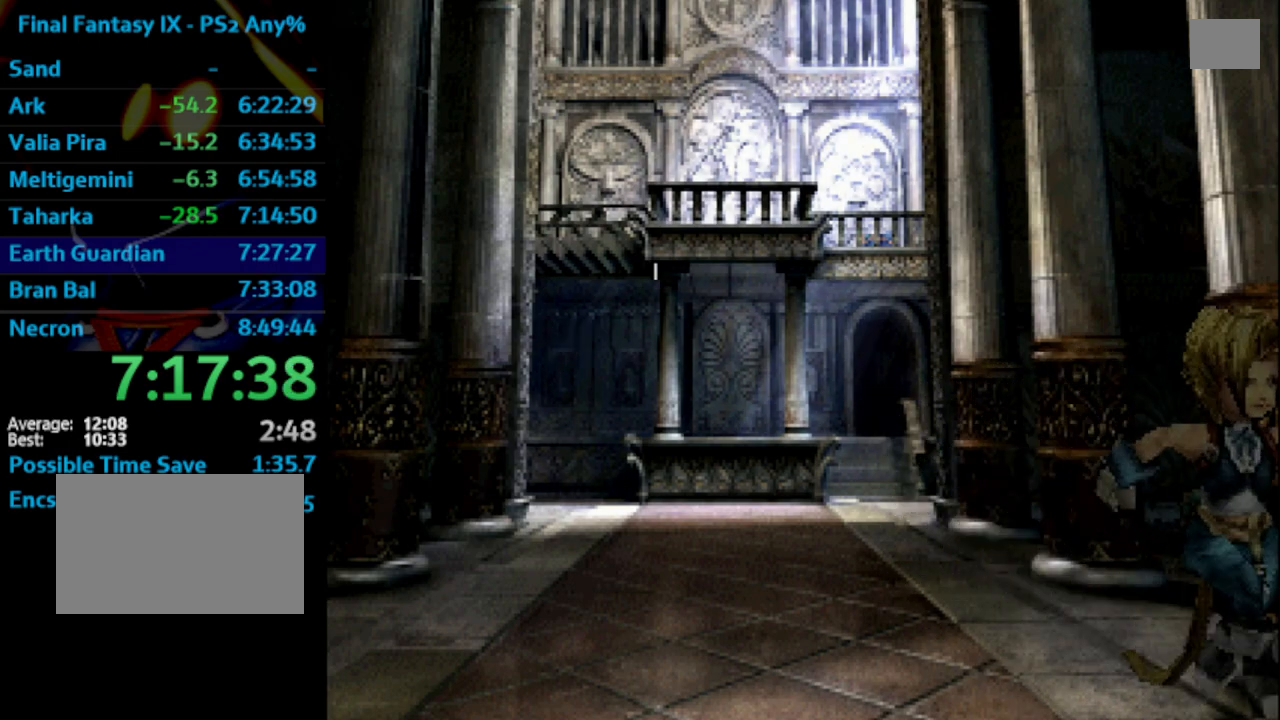
{"buttons": ["DPAD_DOWN"], "left_stick": "center", "right_stick": "center", "events": []}
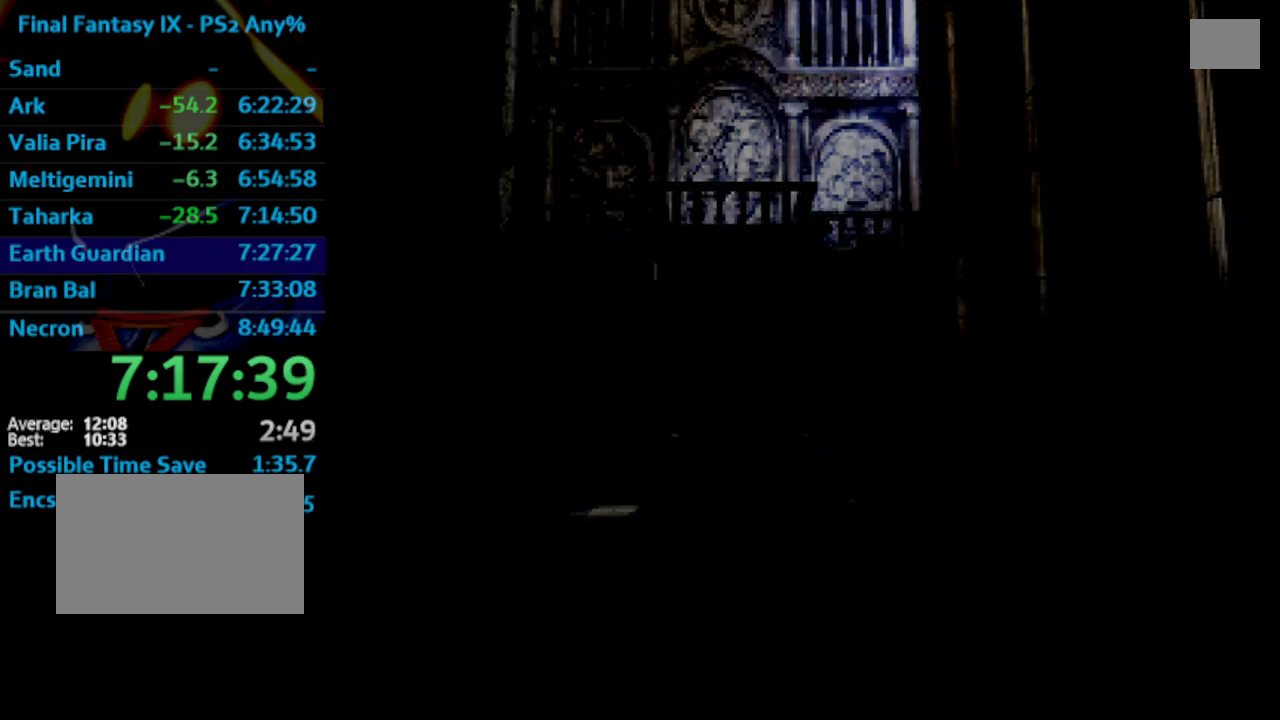
{"buttons": ["DPAD_DOWN"], "left_stick": "center", "right_stick": "center", "events": []}
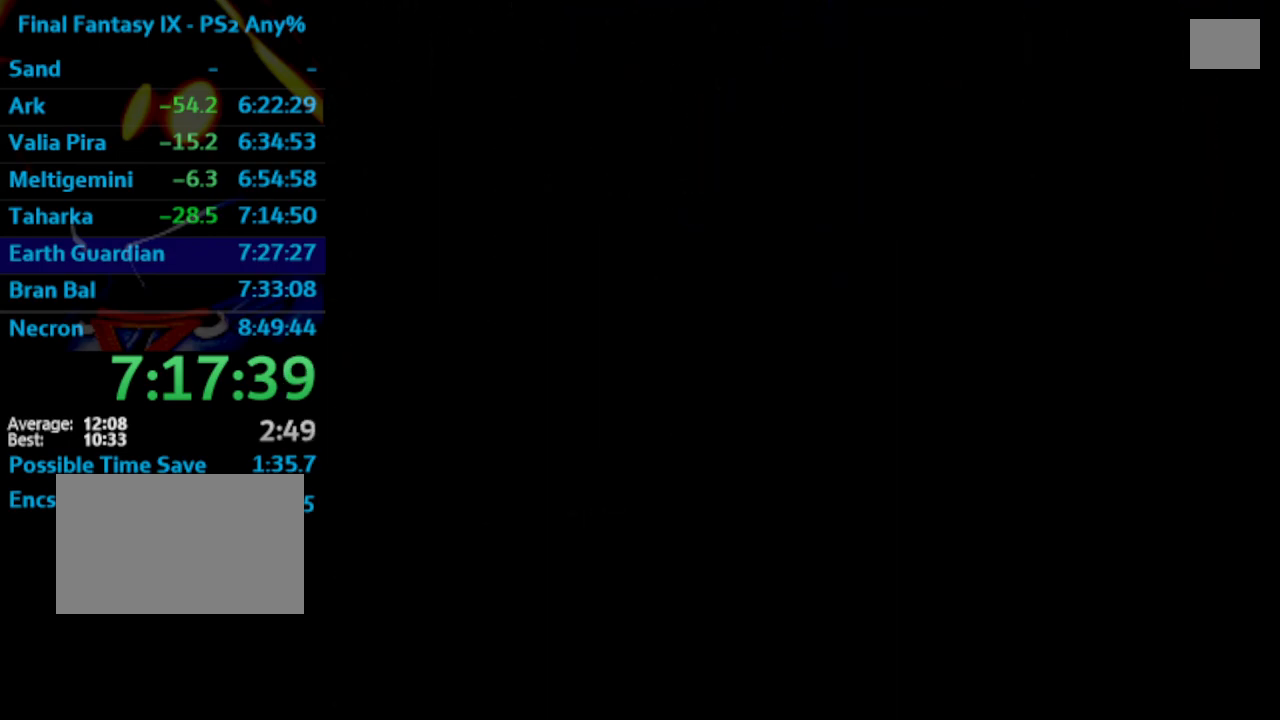
{"buttons": ["DPAD_DOWN"], "left_stick": "center", "right_stick": "center", "events": []}
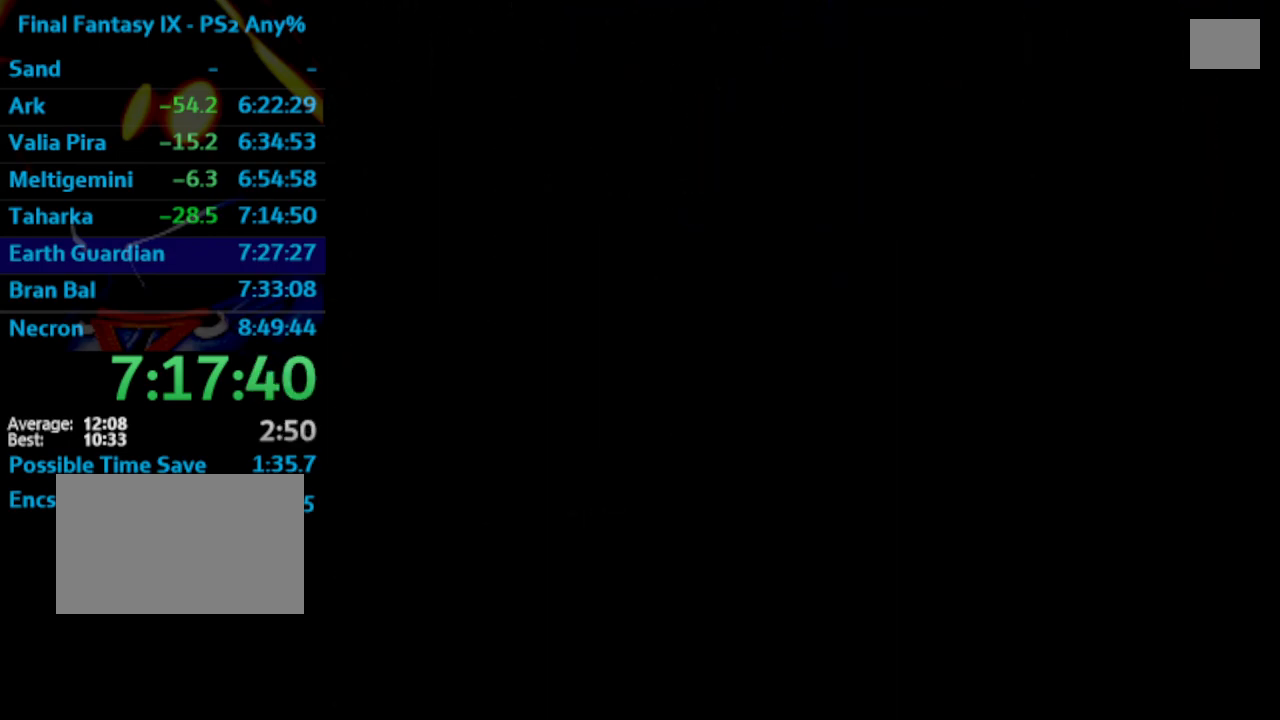
{"buttons": ["DPAD_DOWN"], "left_stick": "center", "right_stick": "center", "events": []}
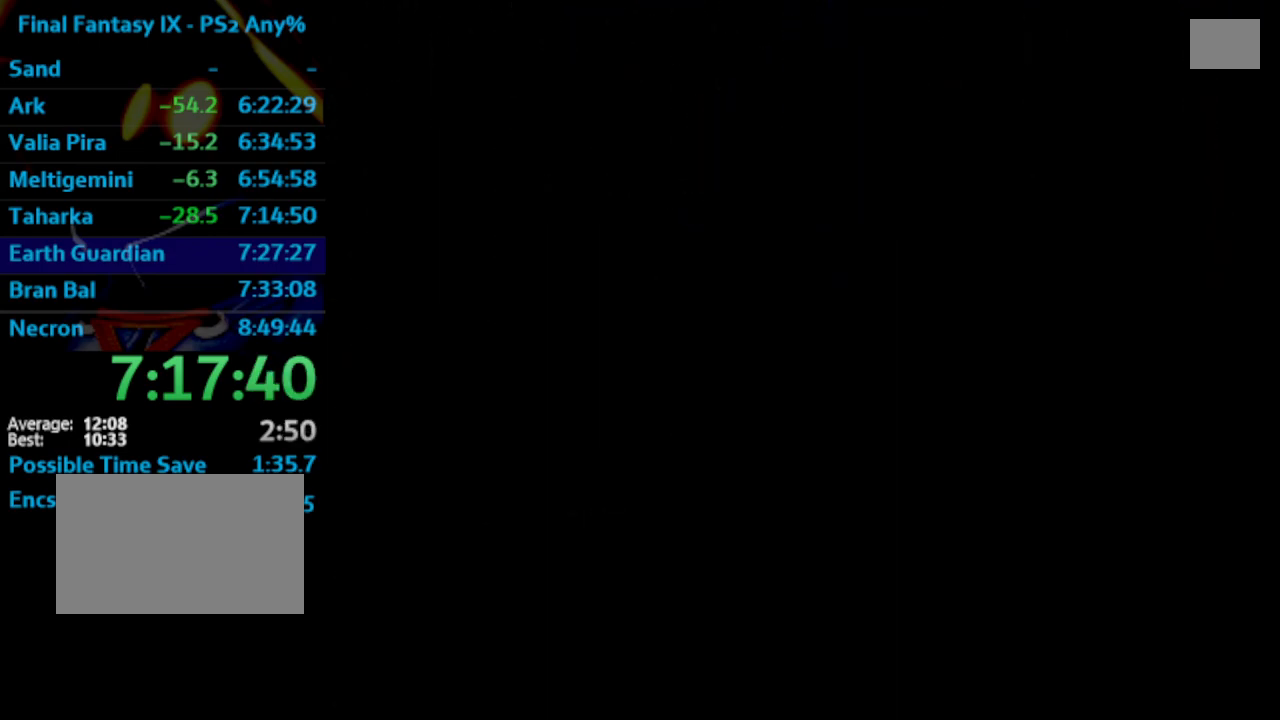
{"buttons": ["DPAD_DOWN"], "left_stick": "center", "right_stick": "center", "events": []}
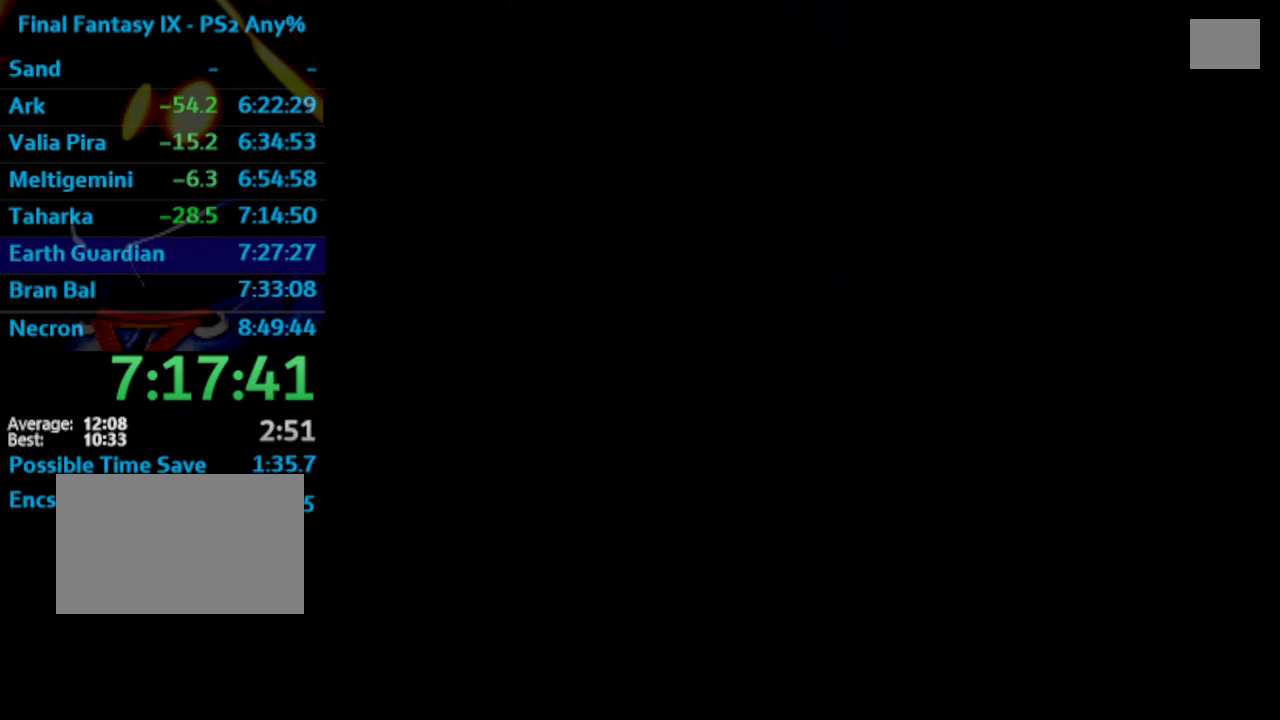
{"buttons": ["DPAD_DOWN"], "left_stick": "center", "right_stick": "center", "events": []}